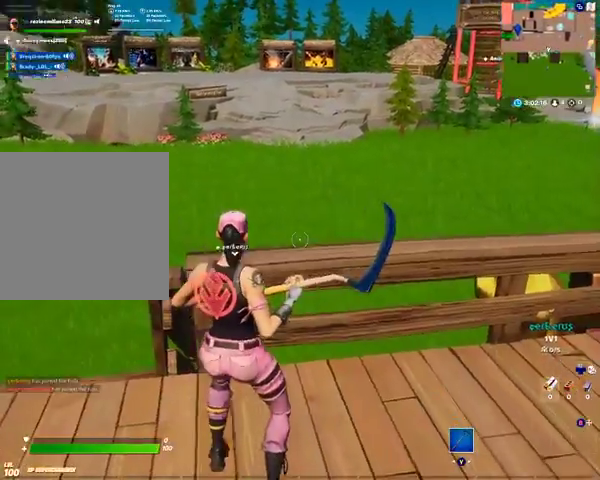
Gameplay with a controller (Xbox layout); each line is a JSON object with the inputs held at the frame after it. "events" lists button and stick changes between this image and that frame as [ms after this image, input, new state], when the widget could be followed in between.
{"buttons": ["A"], "left_stick": "center", "right_stick": "center", "events": [[333, "A", "down"]]}
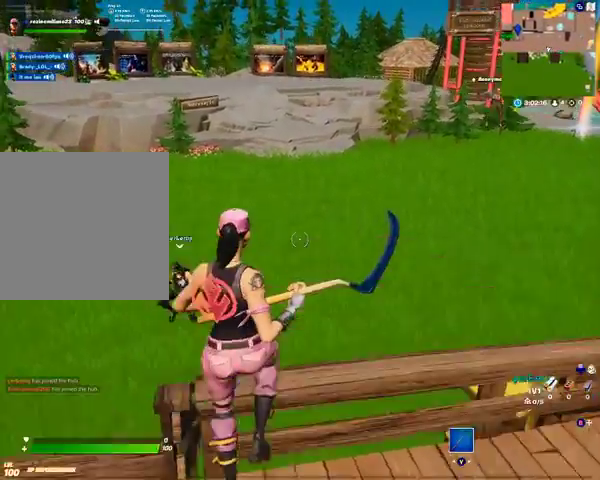
{"buttons": [], "left_stick": "down-left", "right_stick": "left", "events": [[67, "A", "up"], [67, "left_stick", "left"], [200, "left_stick", "down-left"], [400, "right_stick", "left"]]}
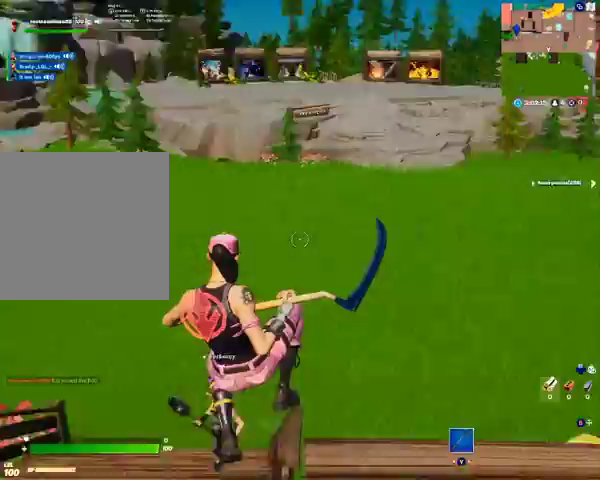
{"buttons": [], "left_stick": "down-left", "right_stick": "center", "events": [[100, "right_stick", "center"], [167, "A", "down"], [467, "A", "up"]]}
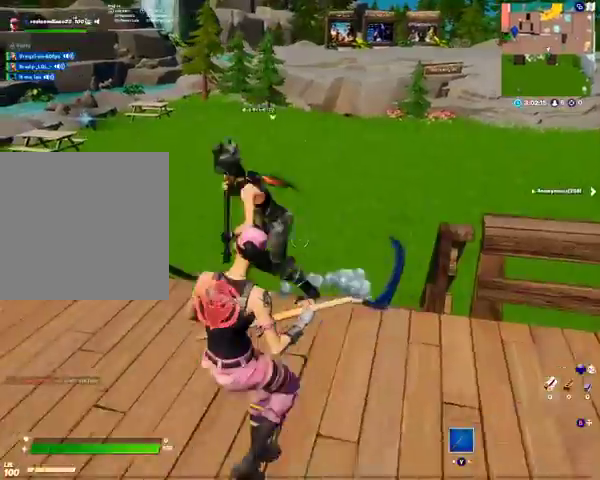
{"buttons": [], "left_stick": "center", "right_stick": "up-left", "events": [[67, "left_stick", "center"], [167, "A", "down"], [333, "A", "up"], [433, "right_stick", "up-left"]]}
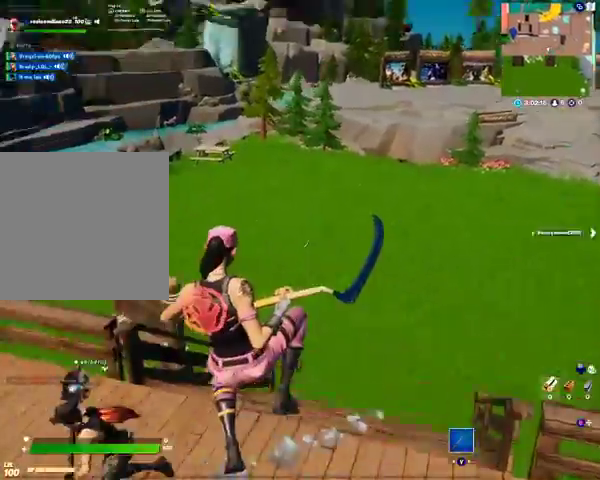
{"buttons": [], "left_stick": "center", "right_stick": "center", "events": [[200, "right_stick", "center"]]}
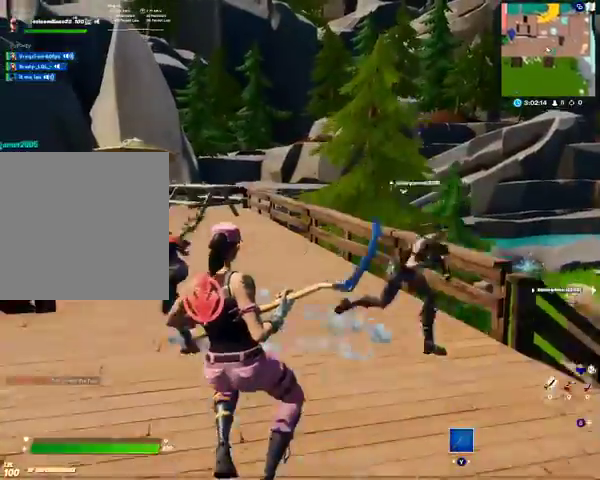
{"buttons": ["A"], "left_stick": "center", "right_stick": "center", "events": [[467, "A", "down"]]}
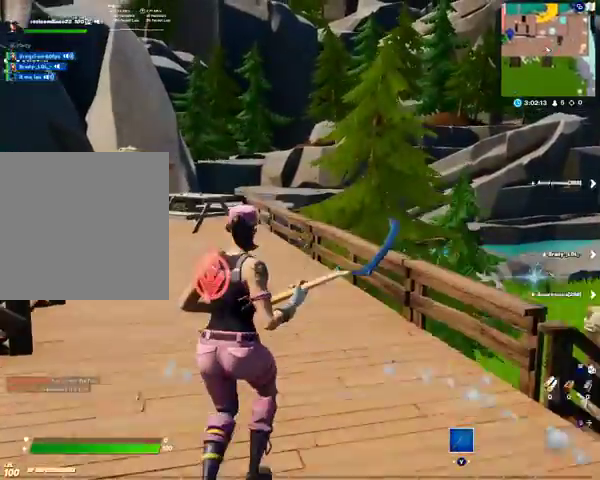
{"buttons": [], "left_stick": "center", "right_stick": "center", "events": [[167, "A", "up"]]}
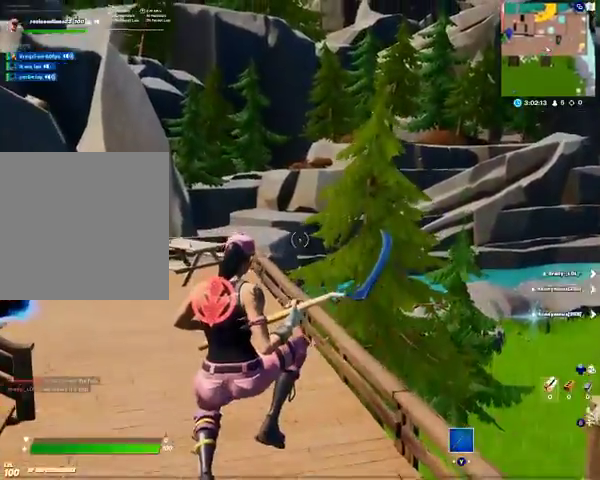
{"buttons": ["A"], "left_stick": "center", "right_stick": "center", "events": [[67, "right_stick", "down-right"], [400, "A", "down"], [400, "right_stick", "center"]]}
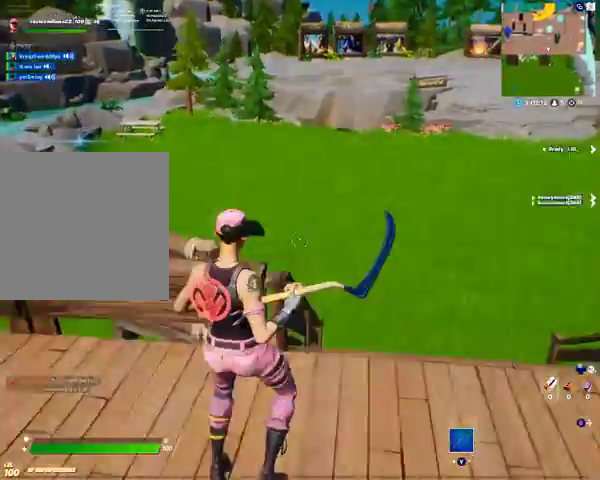
{"buttons": [], "left_stick": "center", "right_stick": "right", "events": [[100, "A", "up"], [467, "right_stick", "right"]]}
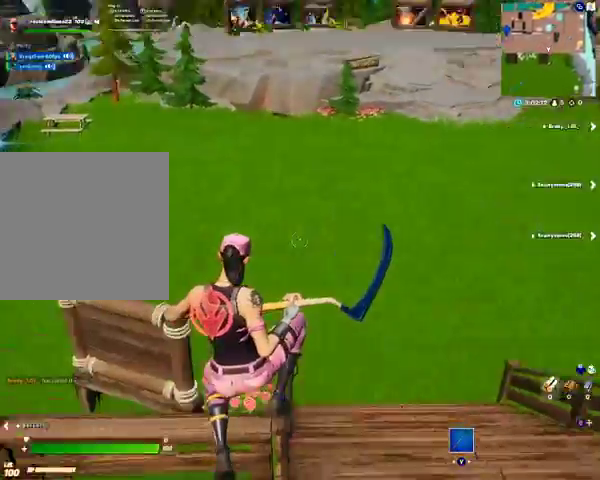
{"buttons": [], "left_stick": "center", "right_stick": "center", "events": [[467, "right_stick", "center"]]}
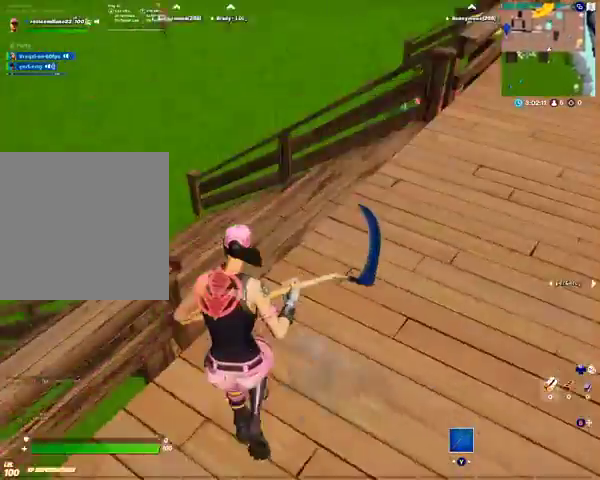
{"buttons": [], "left_stick": "center", "right_stick": "center", "events": [[100, "A", "down"], [300, "A", "up"]]}
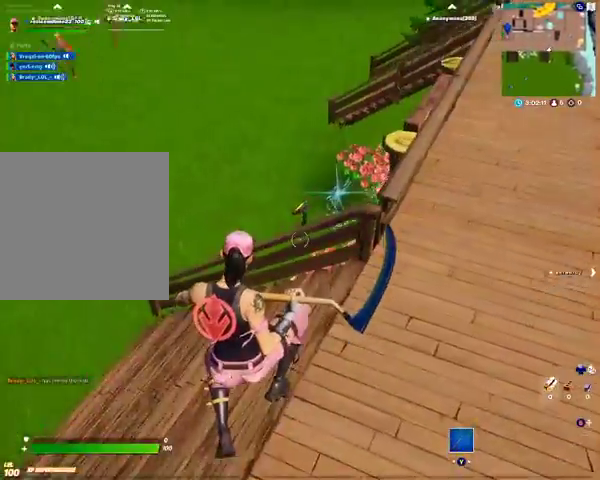
{"buttons": [], "left_stick": "center", "right_stick": "center", "events": []}
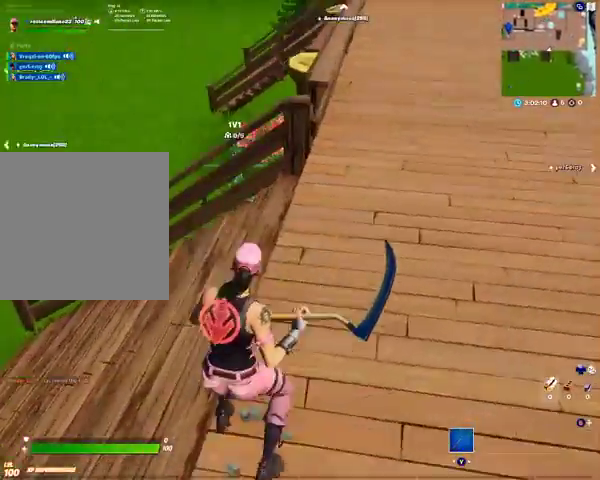
{"buttons": [], "left_stick": "center", "right_stick": "right", "events": [[167, "A", "down"], [267, "right_stick", "right"], [367, "A", "up"]]}
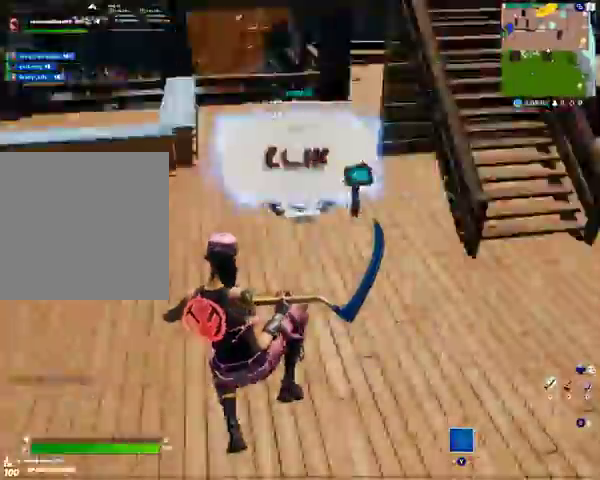
{"buttons": [], "left_stick": "center", "right_stick": "right", "events": [[167, "right_stick", "center"], [467, "right_stick", "right"]]}
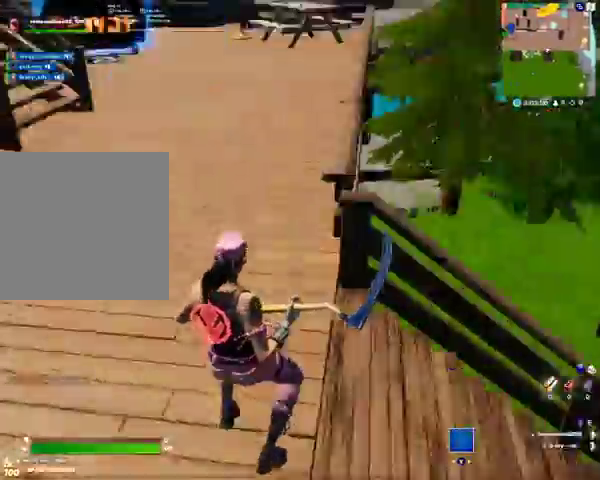
{"buttons": [], "left_stick": "center", "right_stick": "right", "events": [[133, "A", "down"], [367, "A", "up"]]}
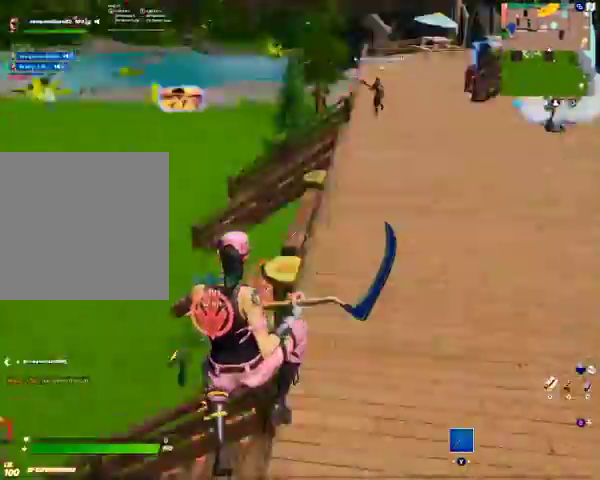
{"buttons": [], "left_stick": "center", "right_stick": "center", "events": [[267, "right_stick", "center"]]}
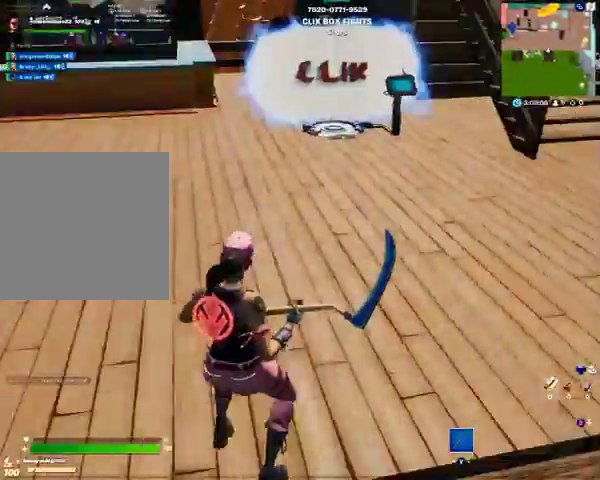
{"buttons": [], "left_stick": "center", "right_stick": "right", "events": [[100, "right_stick", "right"]]}
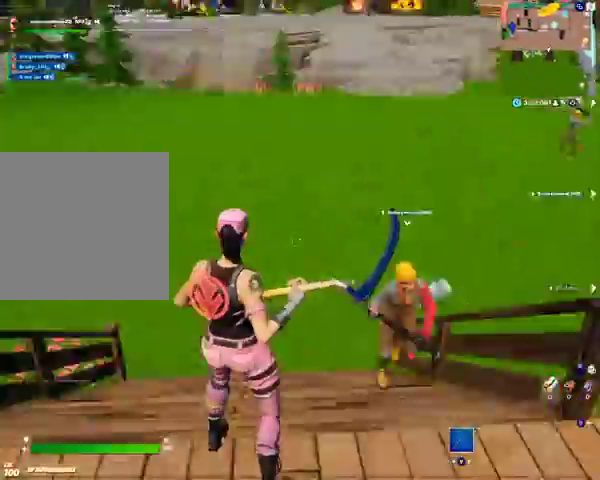
{"buttons": [], "left_stick": "center", "right_stick": "right", "events": []}
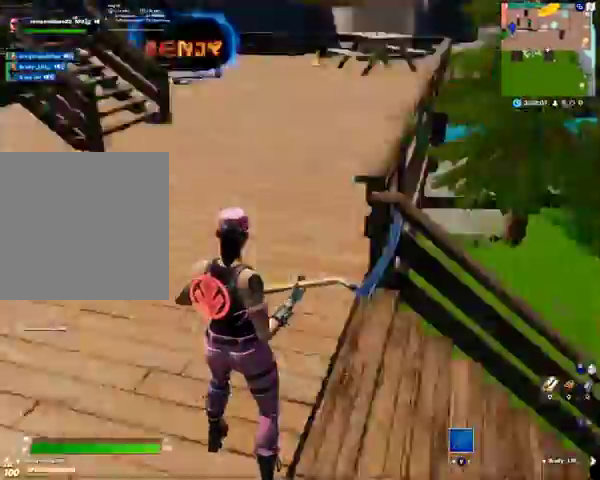
{"buttons": [], "left_stick": "center", "right_stick": "left", "events": [[367, "right_stick", "center"], [467, "right_stick", "left"]]}
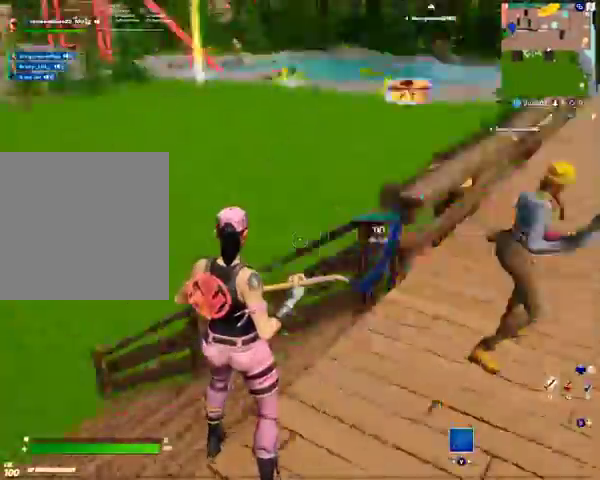
{"buttons": [], "left_stick": "center", "right_stick": "left", "events": []}
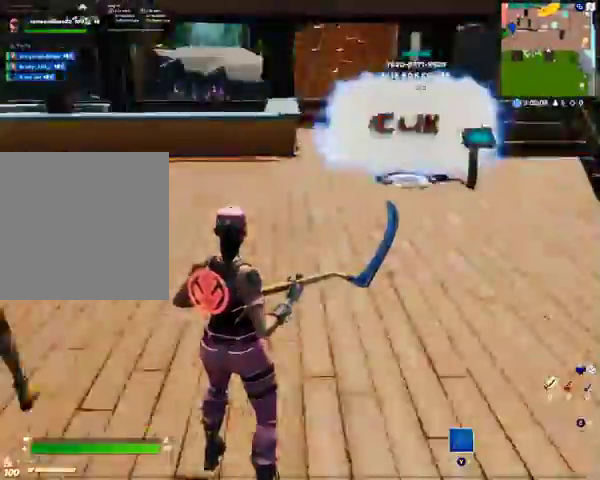
{"buttons": [], "left_stick": "center", "right_stick": "right", "events": [[300, "right_stick", "center"], [367, "right_stick", "right"]]}
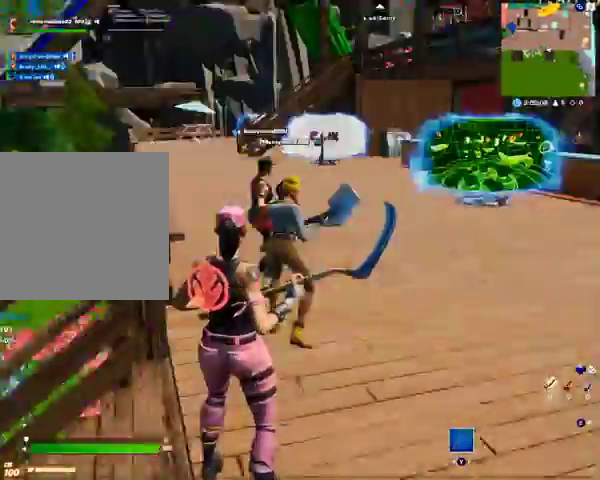
{"buttons": [], "left_stick": "center", "right_stick": "center", "events": [[67, "right_stick", "center"], [167, "A", "down"], [333, "A", "up"]]}
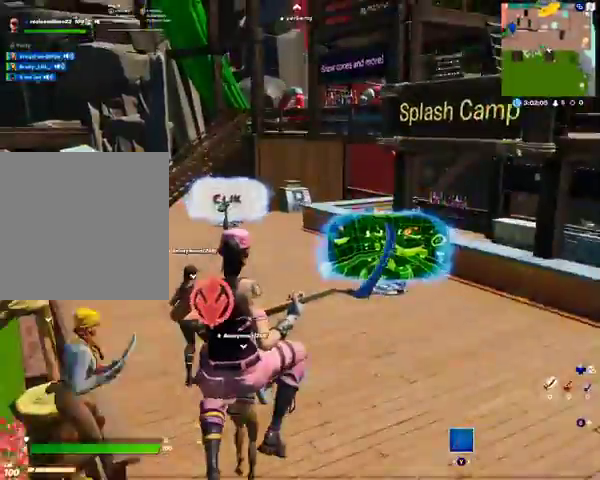
{"buttons": [], "left_stick": "center", "right_stick": "center", "events": []}
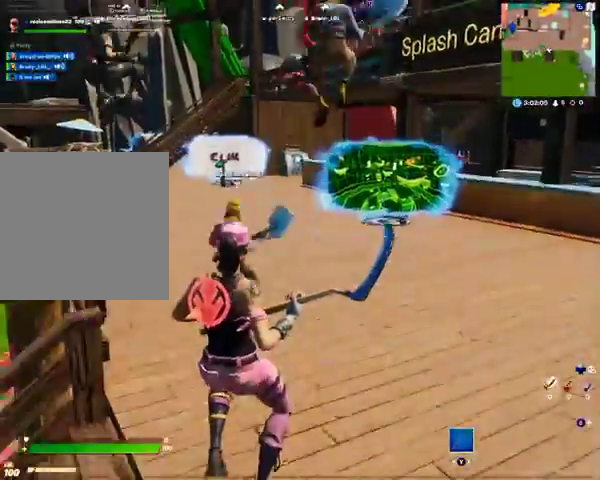
{"buttons": [], "left_stick": "center", "right_stick": "center", "events": []}
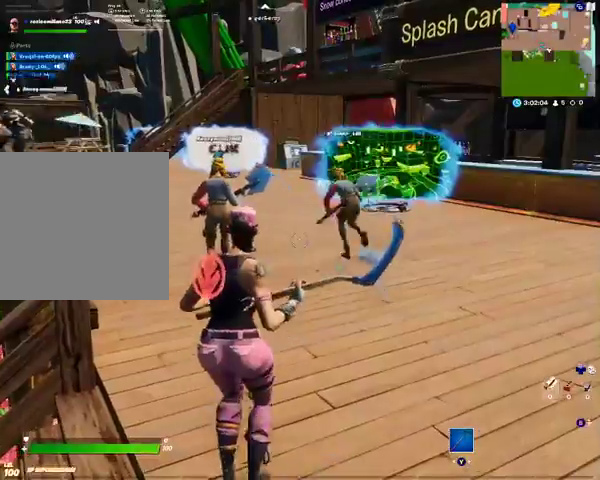
{"buttons": ["DPAD_RIGHT"], "left_stick": "center", "right_stick": "left", "events": [[233, "DPAD_RIGHT", "down"], [400, "right_stick", "left"]]}
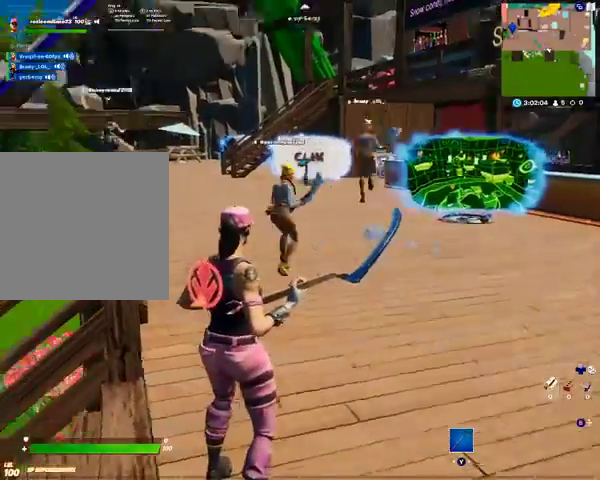
{"buttons": ["DPAD_RIGHT"], "left_stick": "center", "right_stick": "center", "events": [[67, "right_stick", "center"]]}
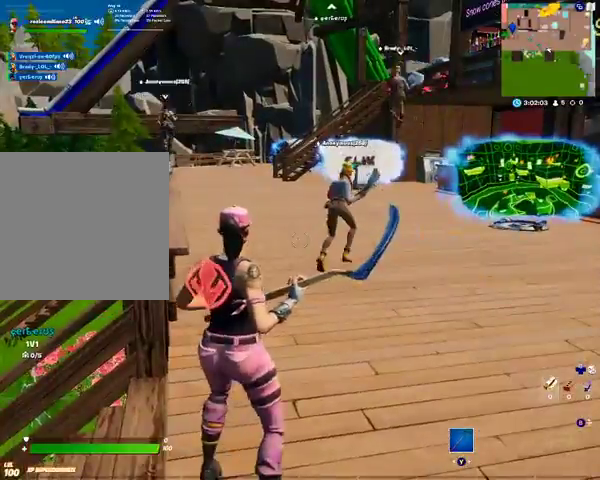
{"buttons": ["A", "DPAD_RIGHT"], "left_stick": "up", "right_stick": "center", "events": [[100, "left_stick", "up"], [467, "A", "down"]]}
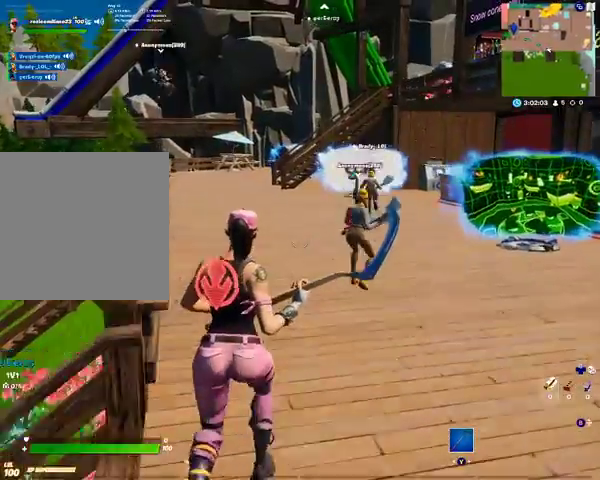
{"buttons": ["DPAD_RIGHT"], "left_stick": "up", "right_stick": "center", "events": [[200, "A", "up"]]}
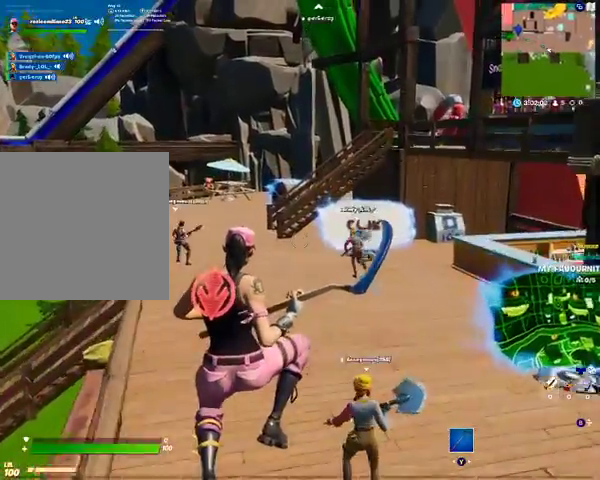
{"buttons": ["A", "DPAD_RIGHT"], "left_stick": "up", "right_stick": "center", "events": [[500, "A", "down"]]}
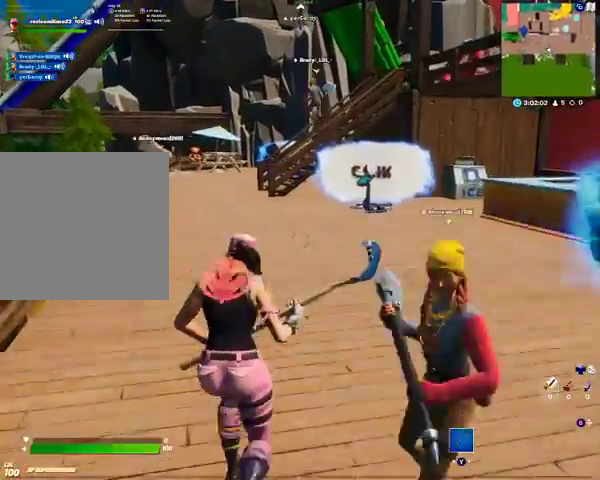
{"buttons": ["DPAD_RIGHT"], "left_stick": "up", "right_stick": "center", "events": [[233, "A", "up"]]}